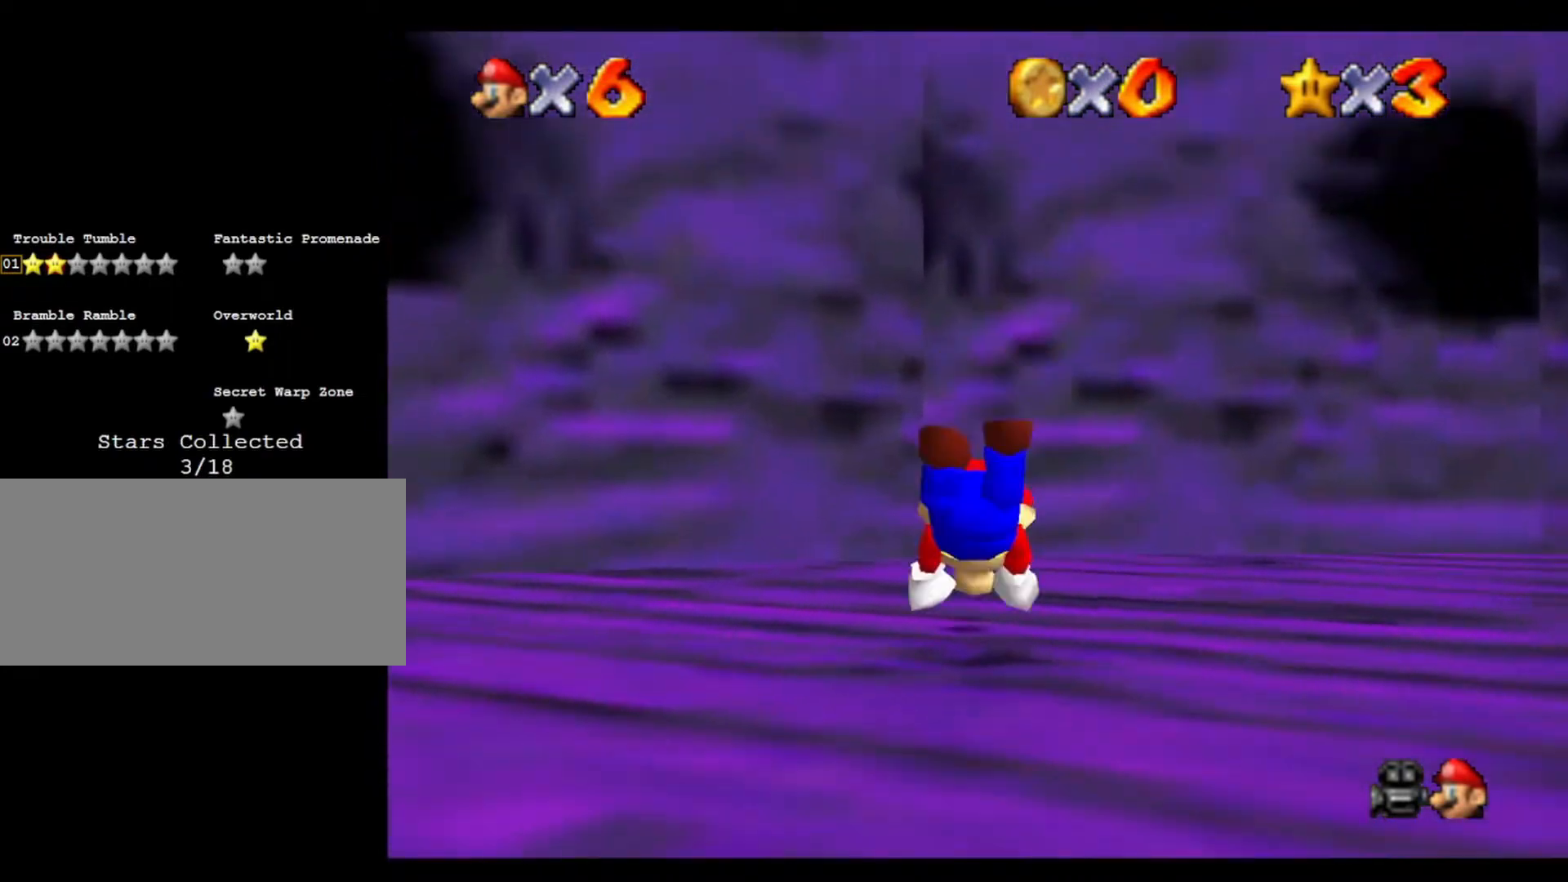
Gameplay with a controller (Nintendo layout); each line is a JSON object with the inputs held at the frame after it. "events" lists button and stick changes between this image and that frame as [ms after this image, input, new state], when the widget could be followed in between. Not read: A B L3 R3 Z.
{"buttons": [], "left_stick": "up-left", "events": []}
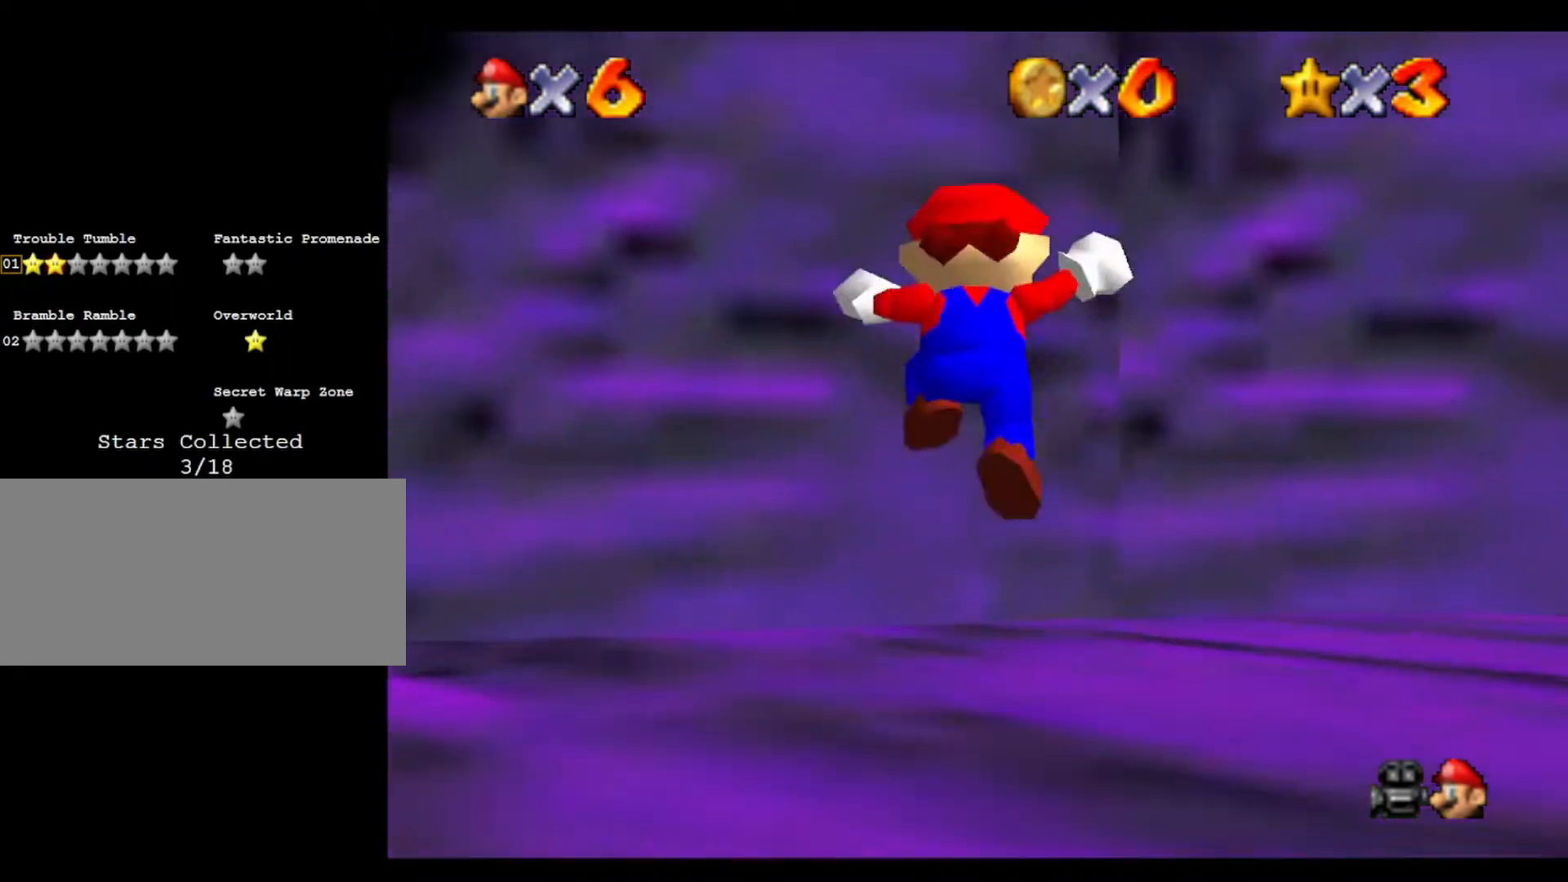
{"buttons": [], "left_stick": "down-left", "events": [[167, "left_stick", "left"], [433, "left_stick", "down-left"]]}
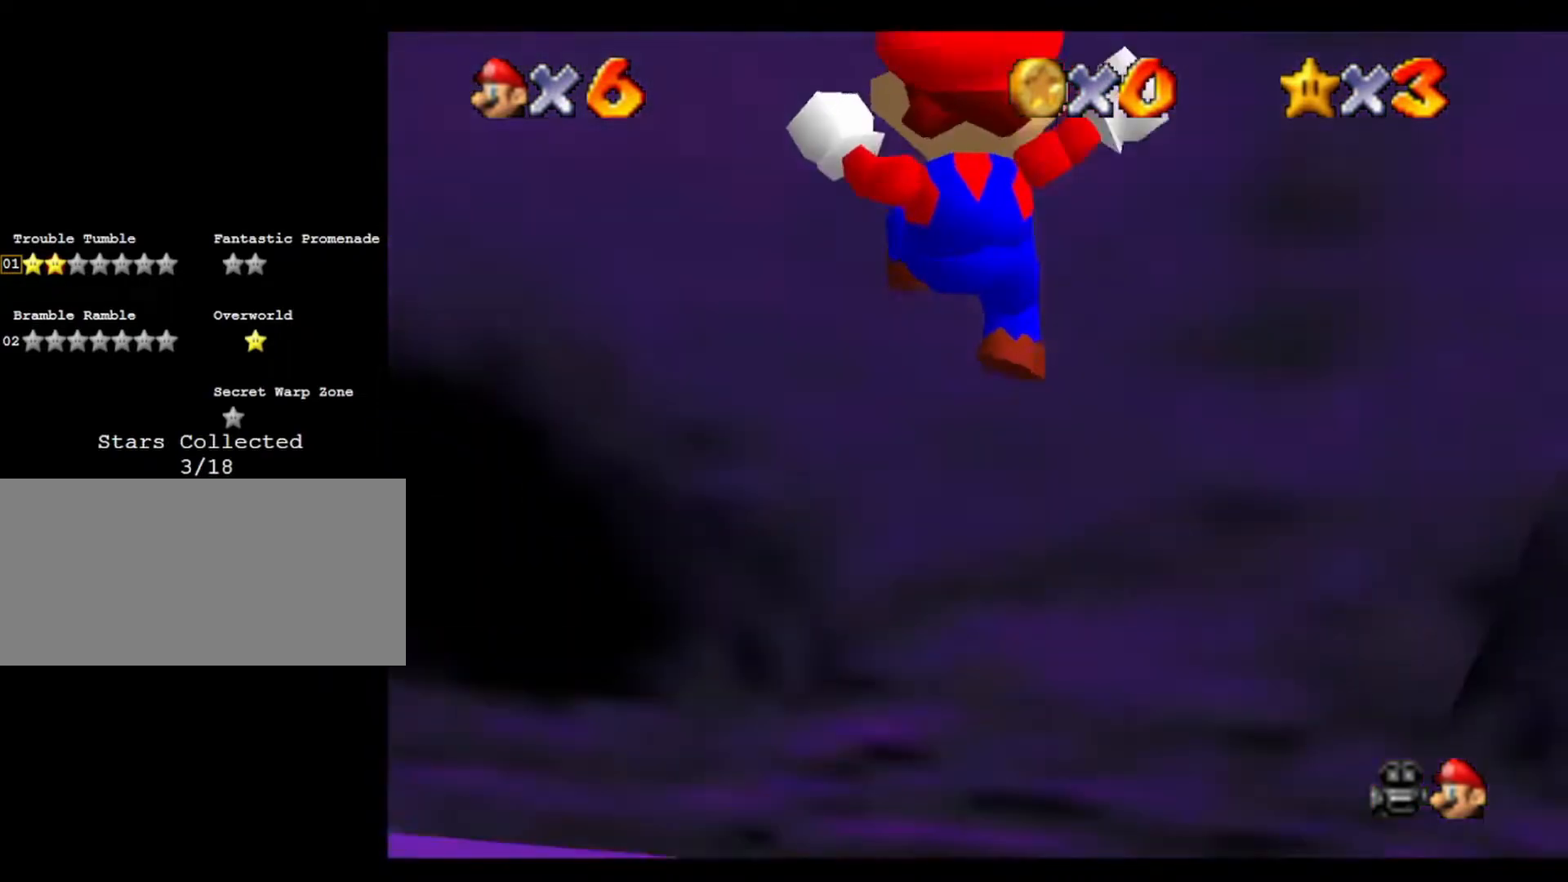
{"buttons": [], "left_stick": "left", "events": [[67, "C_RIGHT", "down"], [200, "C_RIGHT", "up"], [300, "C_RIGHT", "down"], [367, "left_stick", "left"], [433, "C_RIGHT", "up"]]}
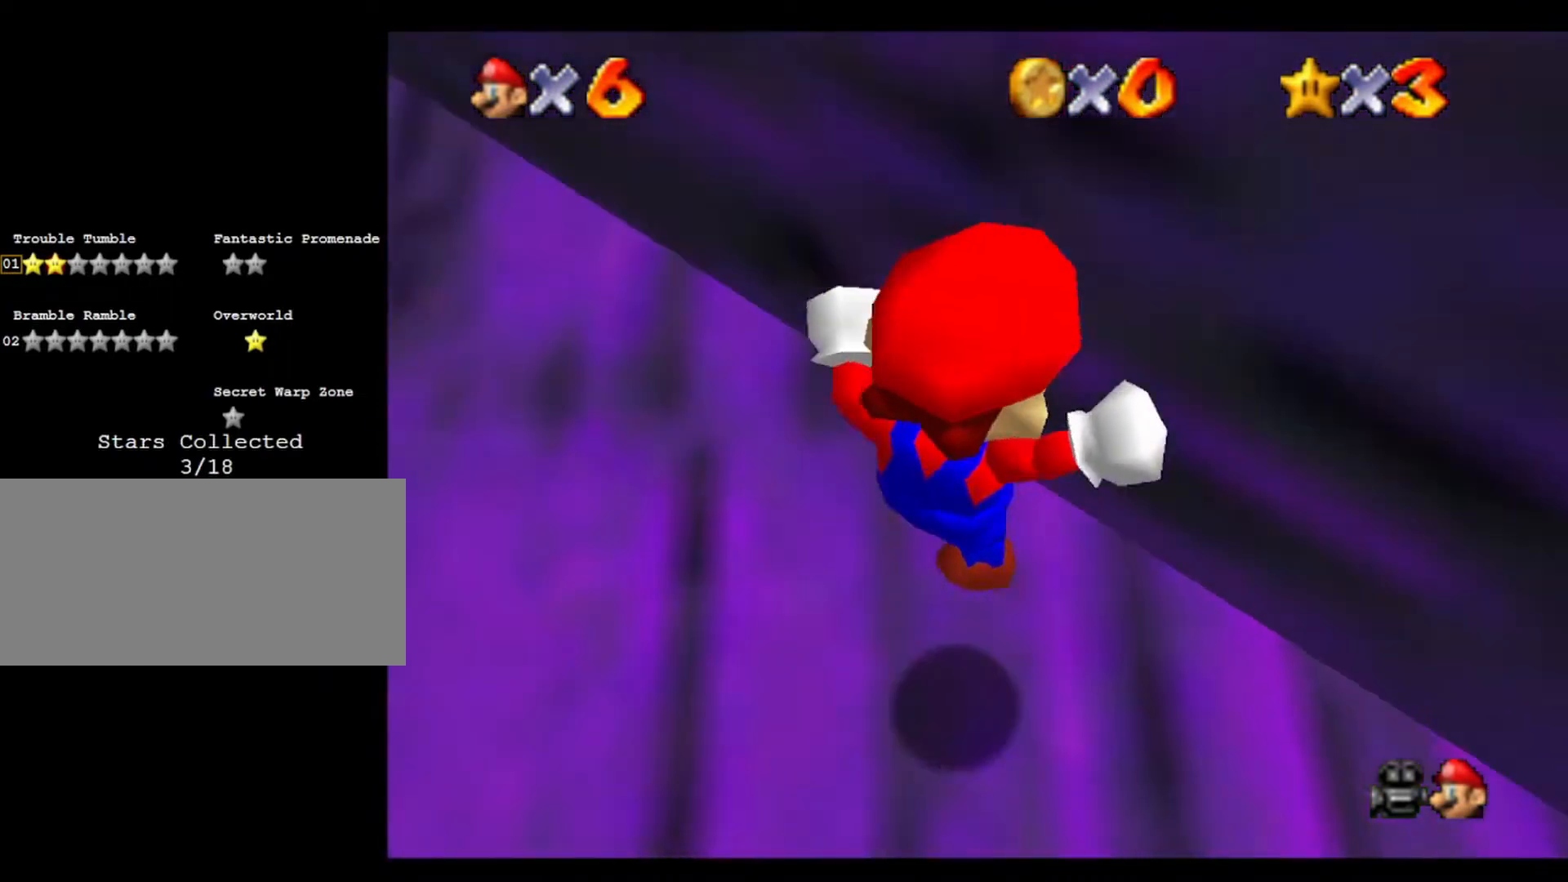
{"buttons": [], "left_stick": "center", "events": [[400, "left_stick", "center"]]}
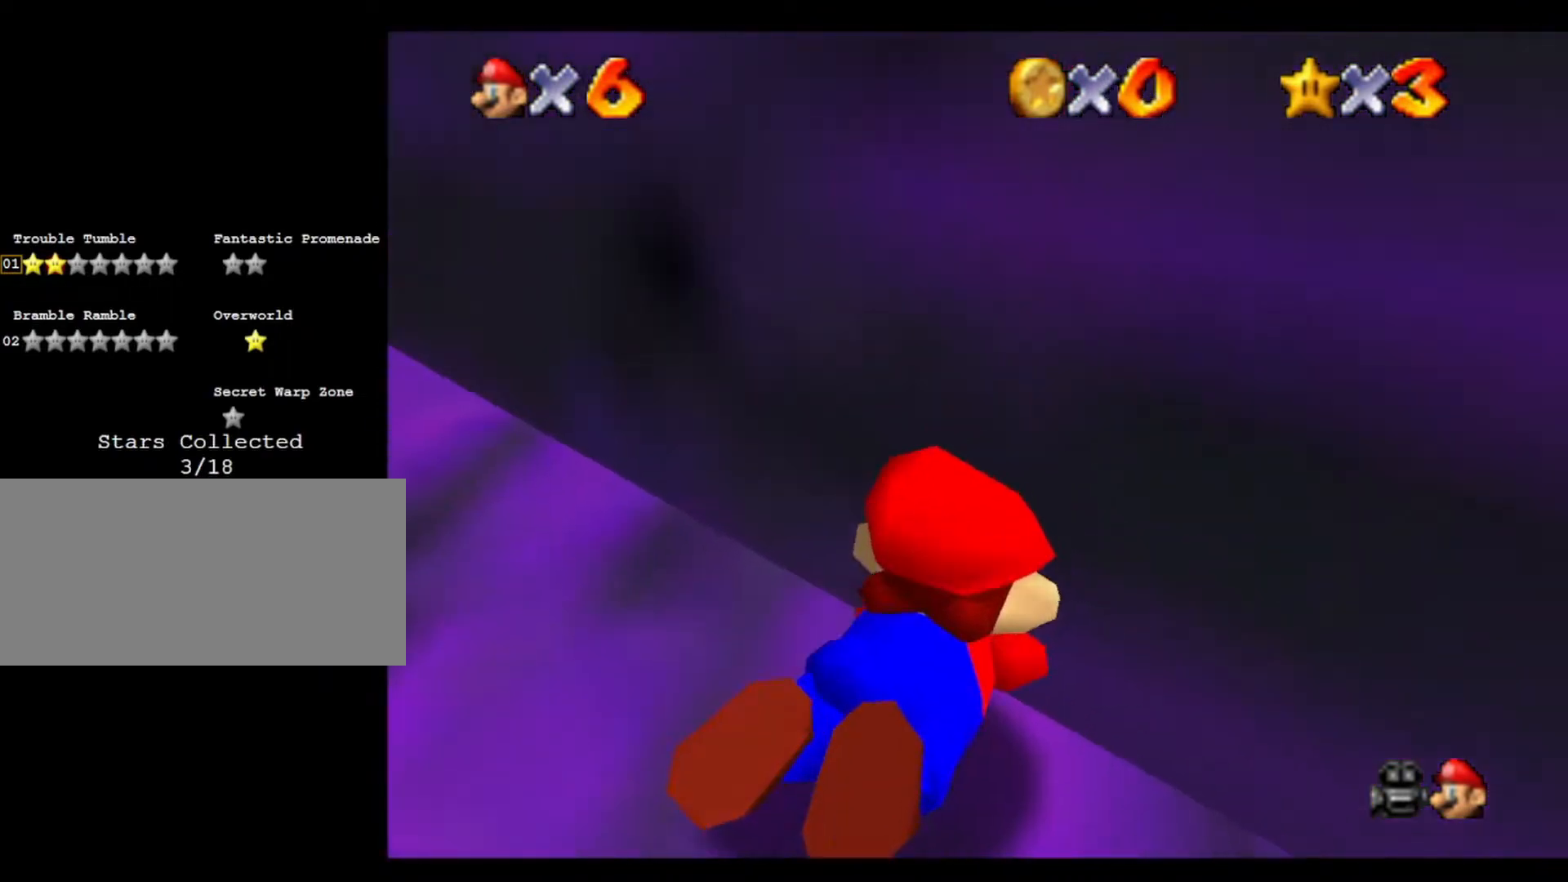
{"buttons": [], "left_stick": "up-left", "events": [[67, "left_stick", "up"], [300, "C_RIGHT", "down"], [367, "left_stick", "up-left"], [400, "C_RIGHT", "up"]]}
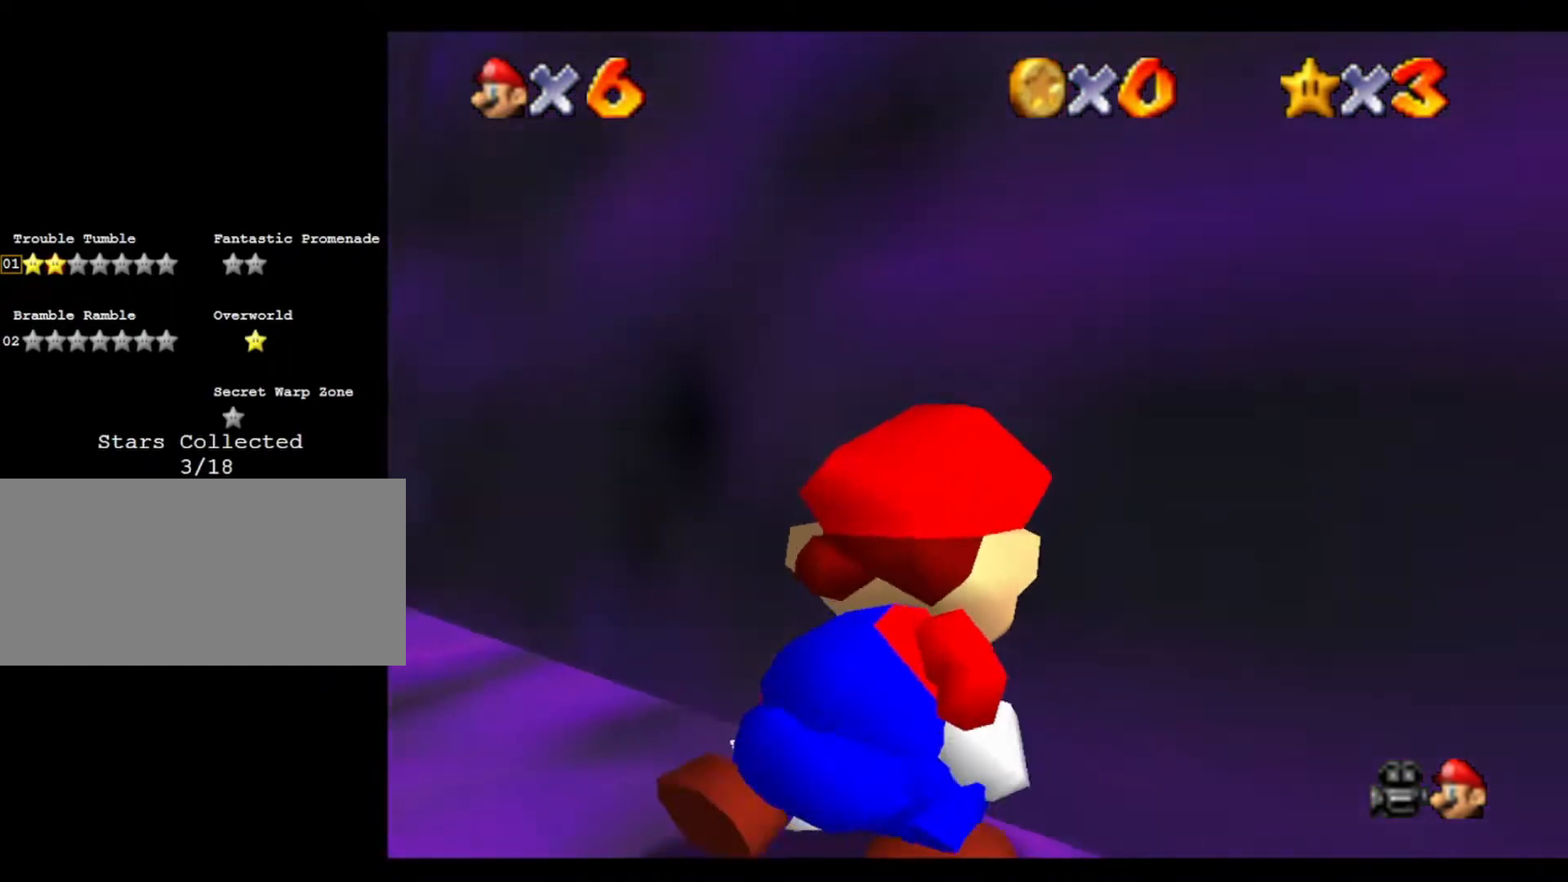
{"buttons": [], "left_stick": "up-left", "events": []}
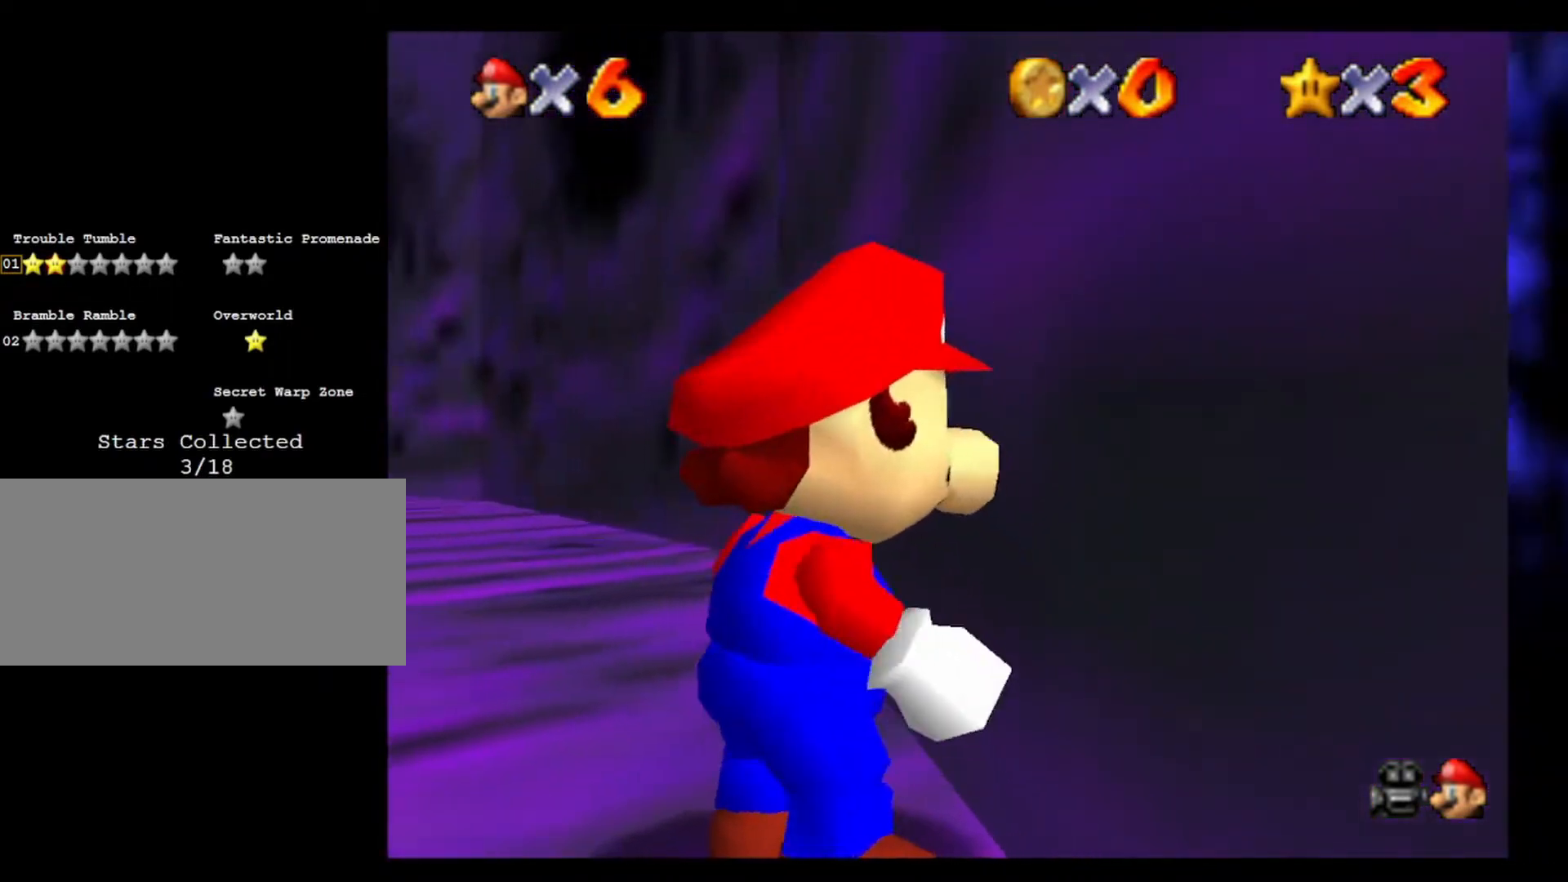
{"buttons": [], "left_stick": "up-left", "events": []}
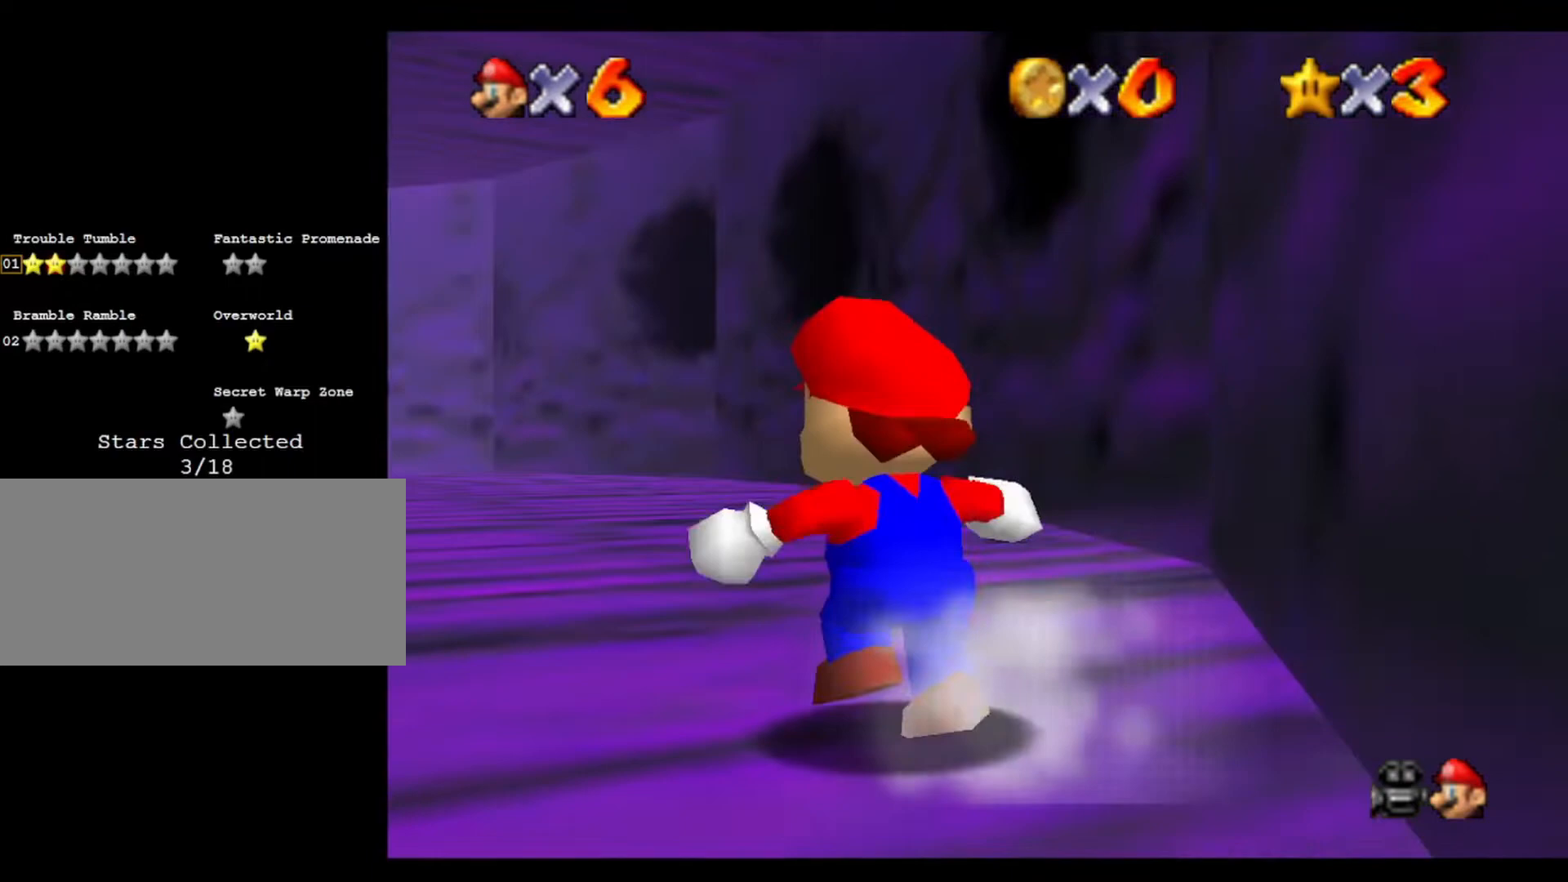
{"buttons": [], "left_stick": "up-left", "events": []}
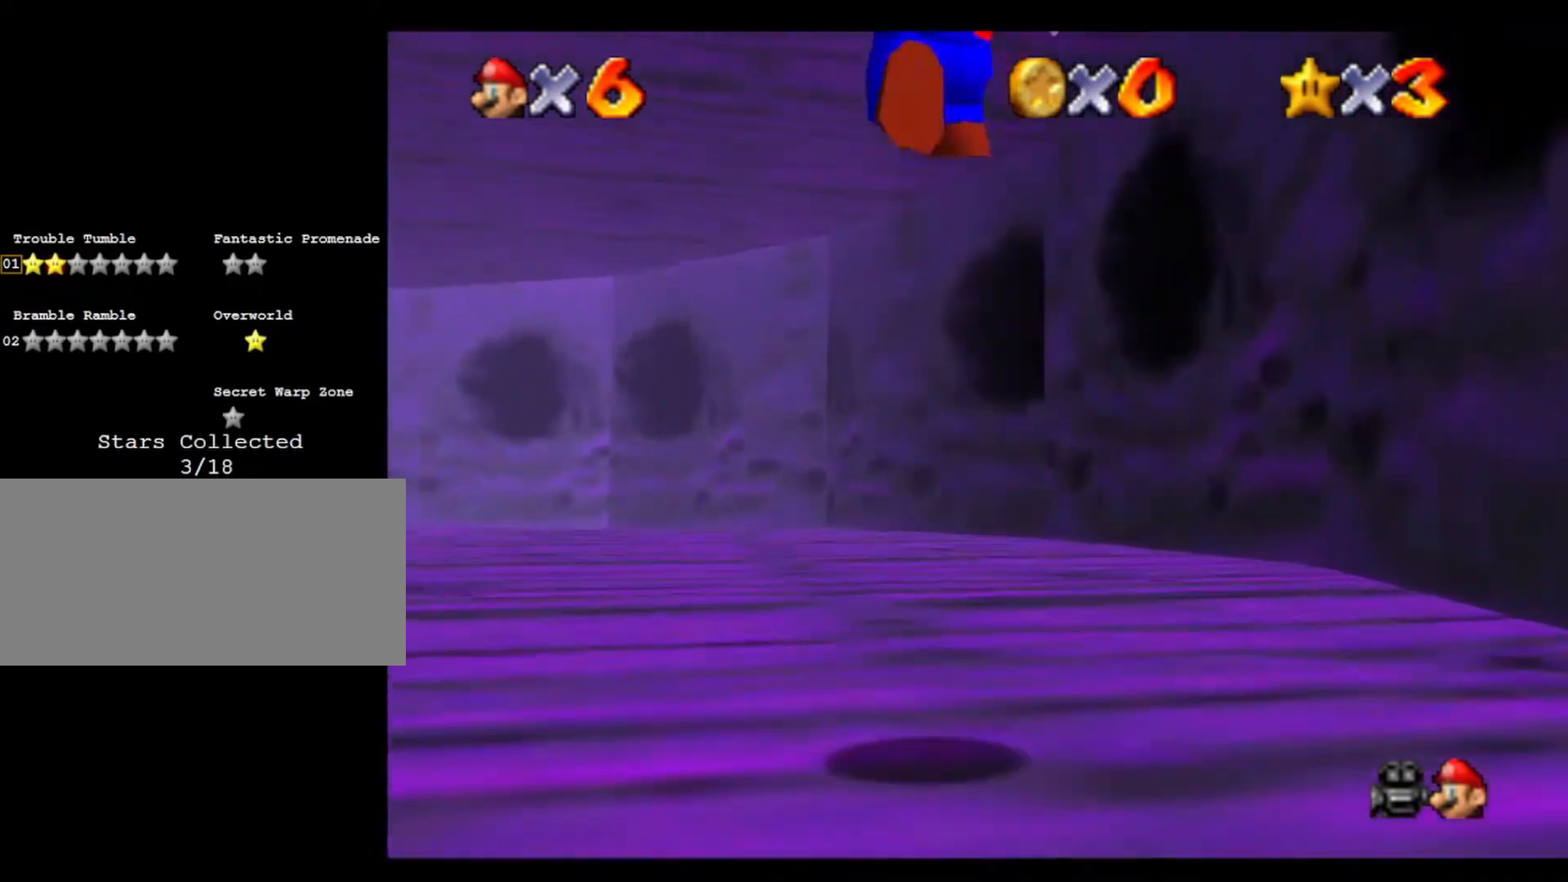
{"buttons": [], "left_stick": "up-left", "events": []}
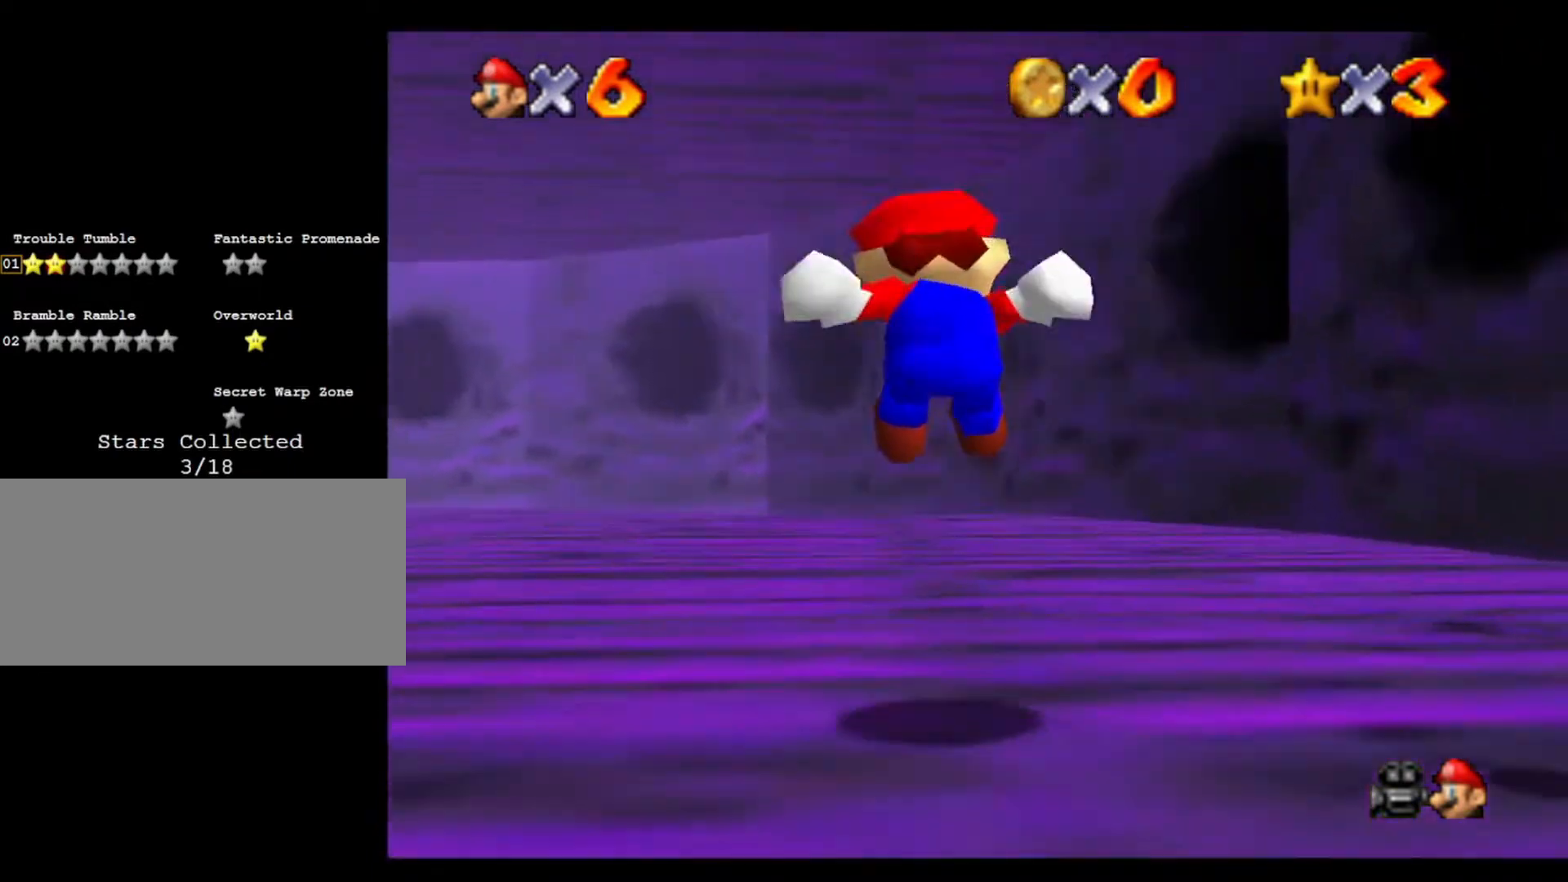
{"buttons": [], "left_stick": "up", "events": [[300, "left_stick", "up"]]}
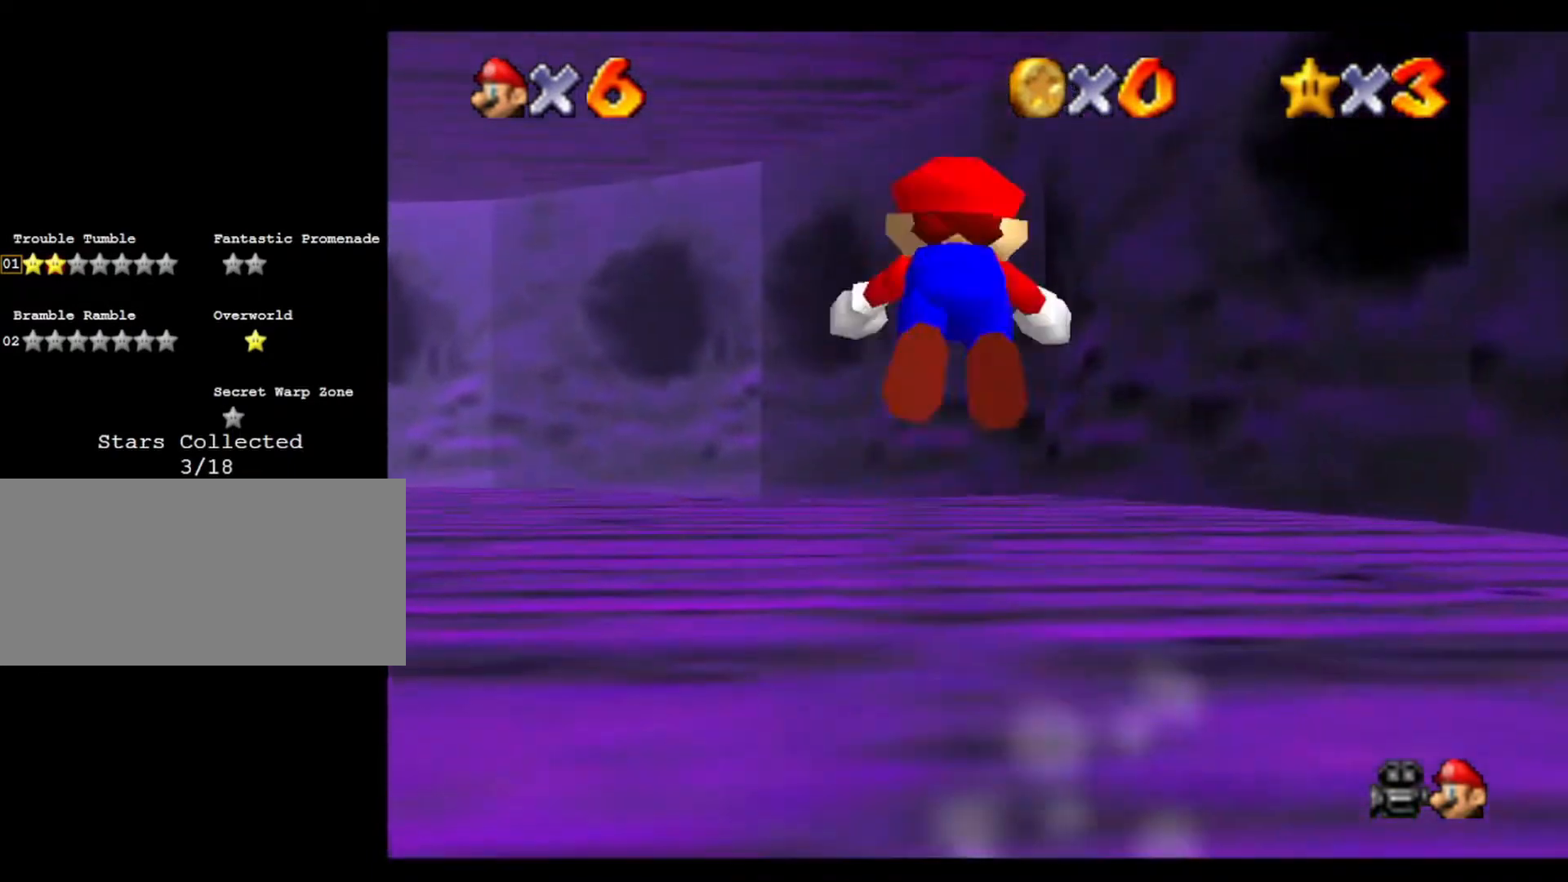
{"buttons": ["C_RIGHT"], "left_stick": "up", "events": [[500, "C_RIGHT", "down"]]}
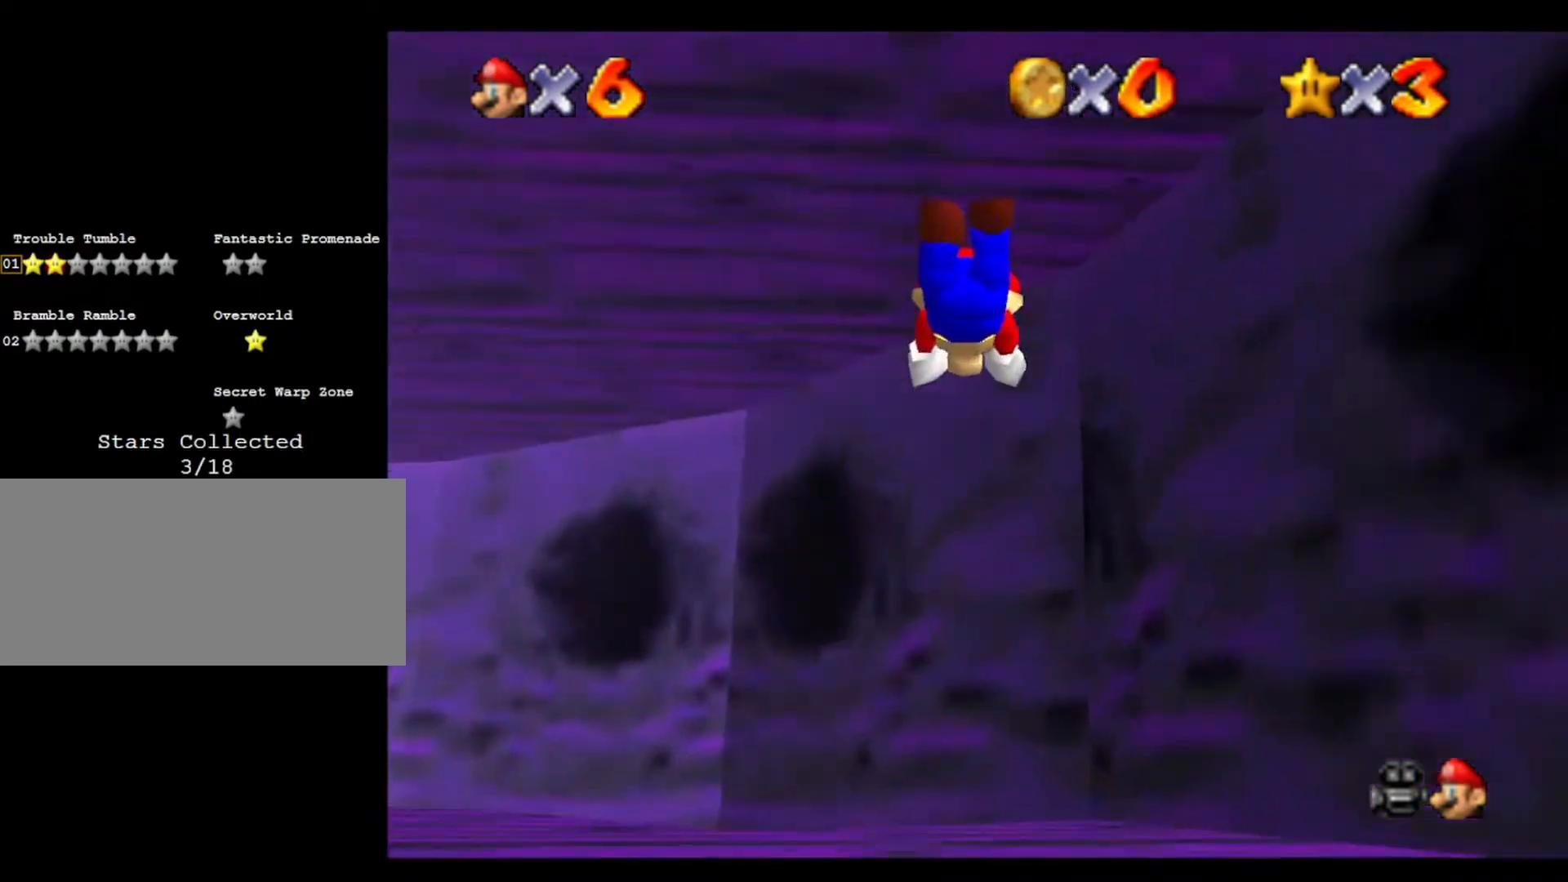
{"buttons": [], "left_stick": "up", "events": [[167, "C_RIGHT", "up"]]}
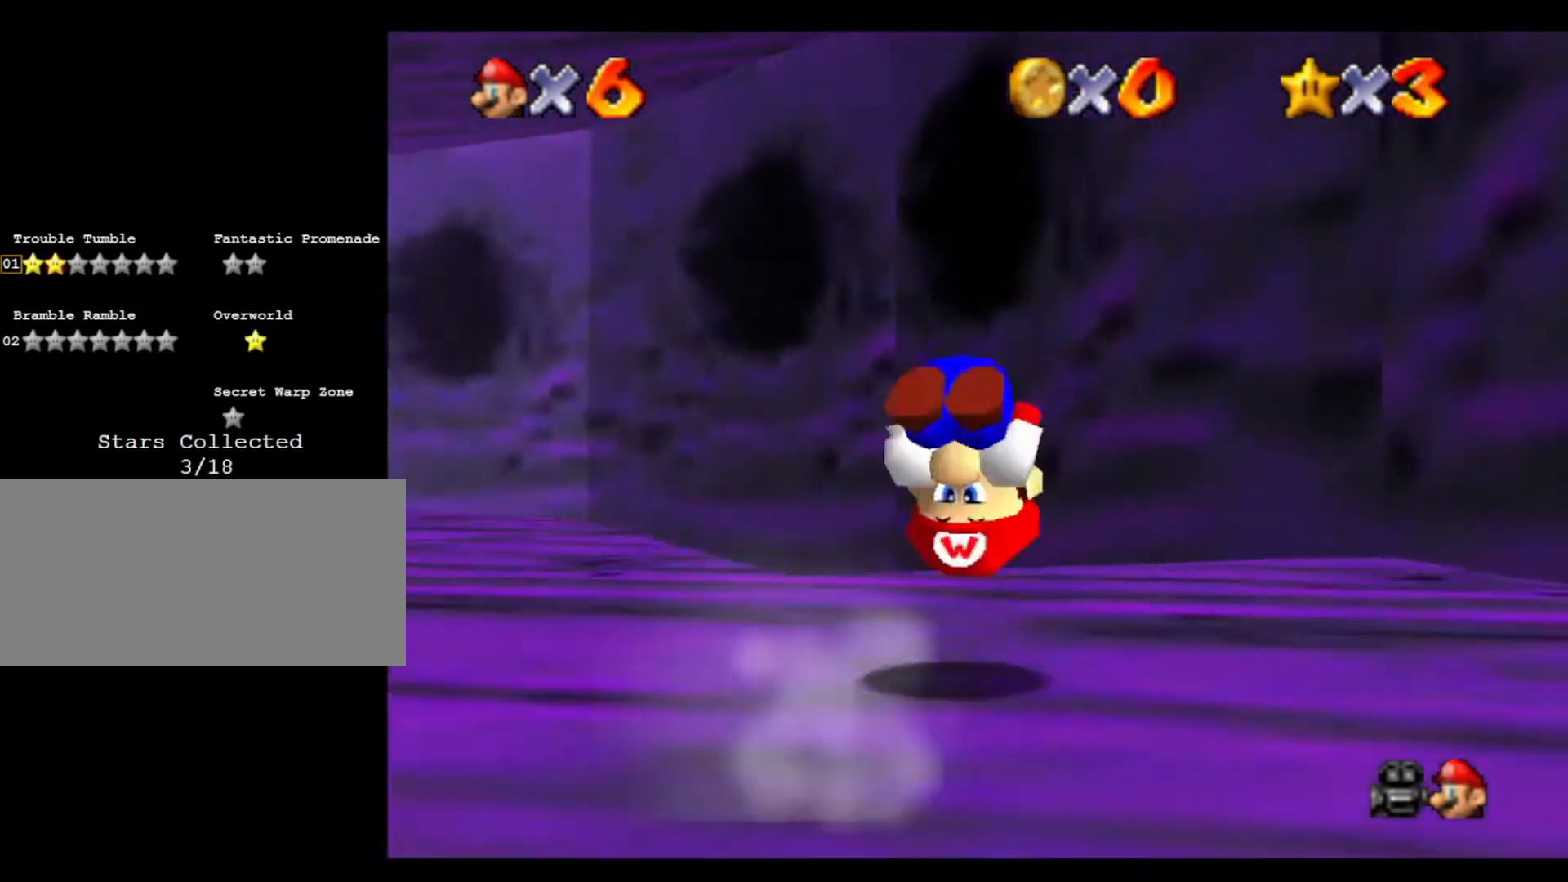
{"buttons": [], "left_stick": "left", "events": [[167, "left_stick", "up-left"], [400, "left_stick", "left"]]}
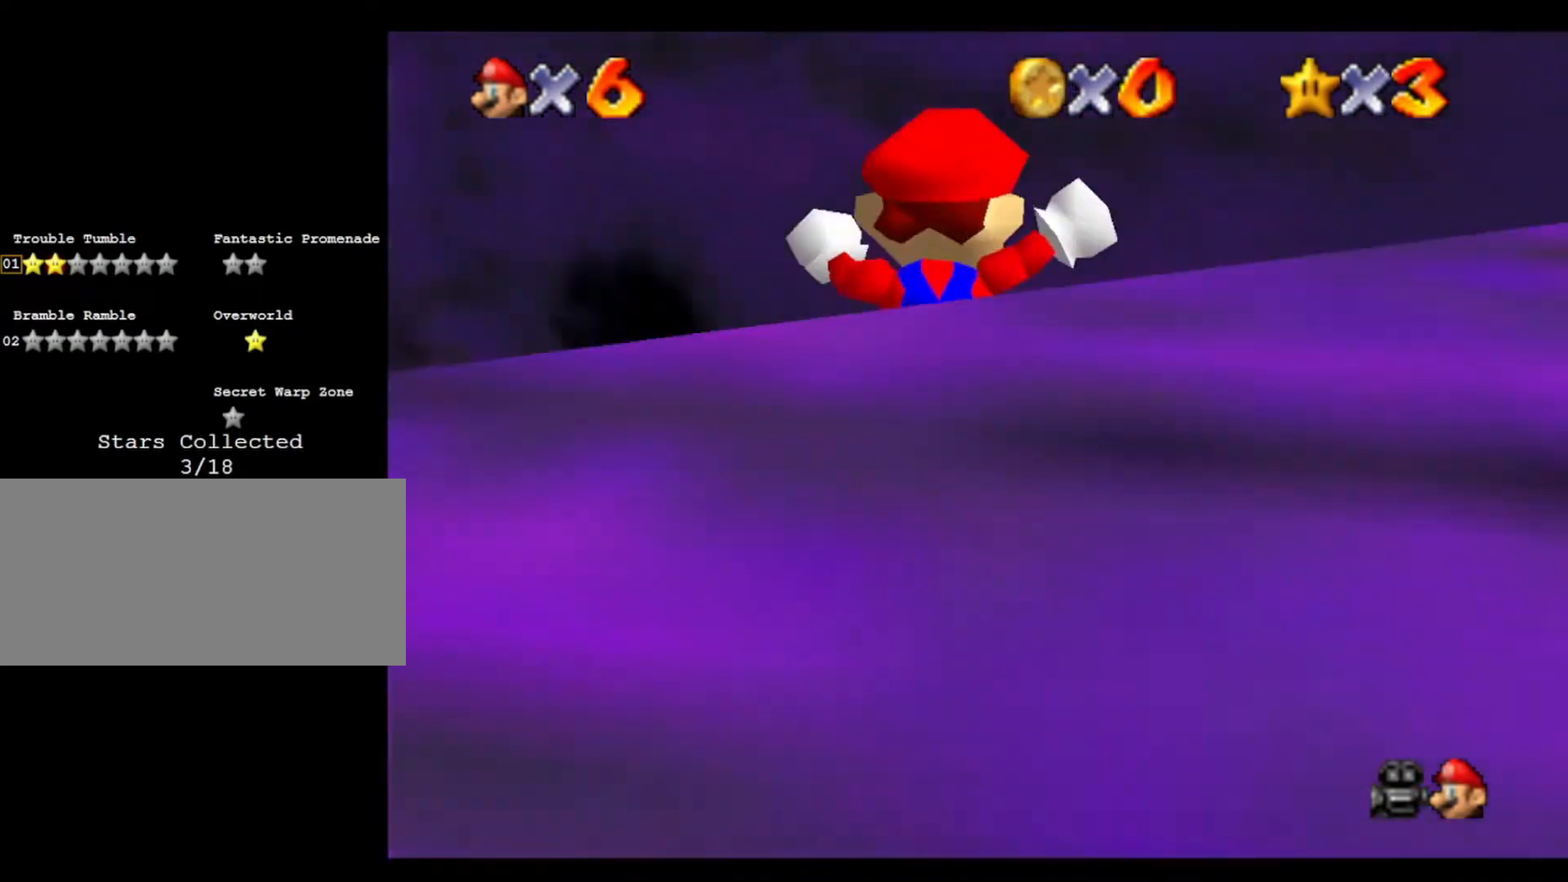
{"buttons": ["C_RIGHT"], "left_stick": "left", "events": [[400, "C_RIGHT", "down"]]}
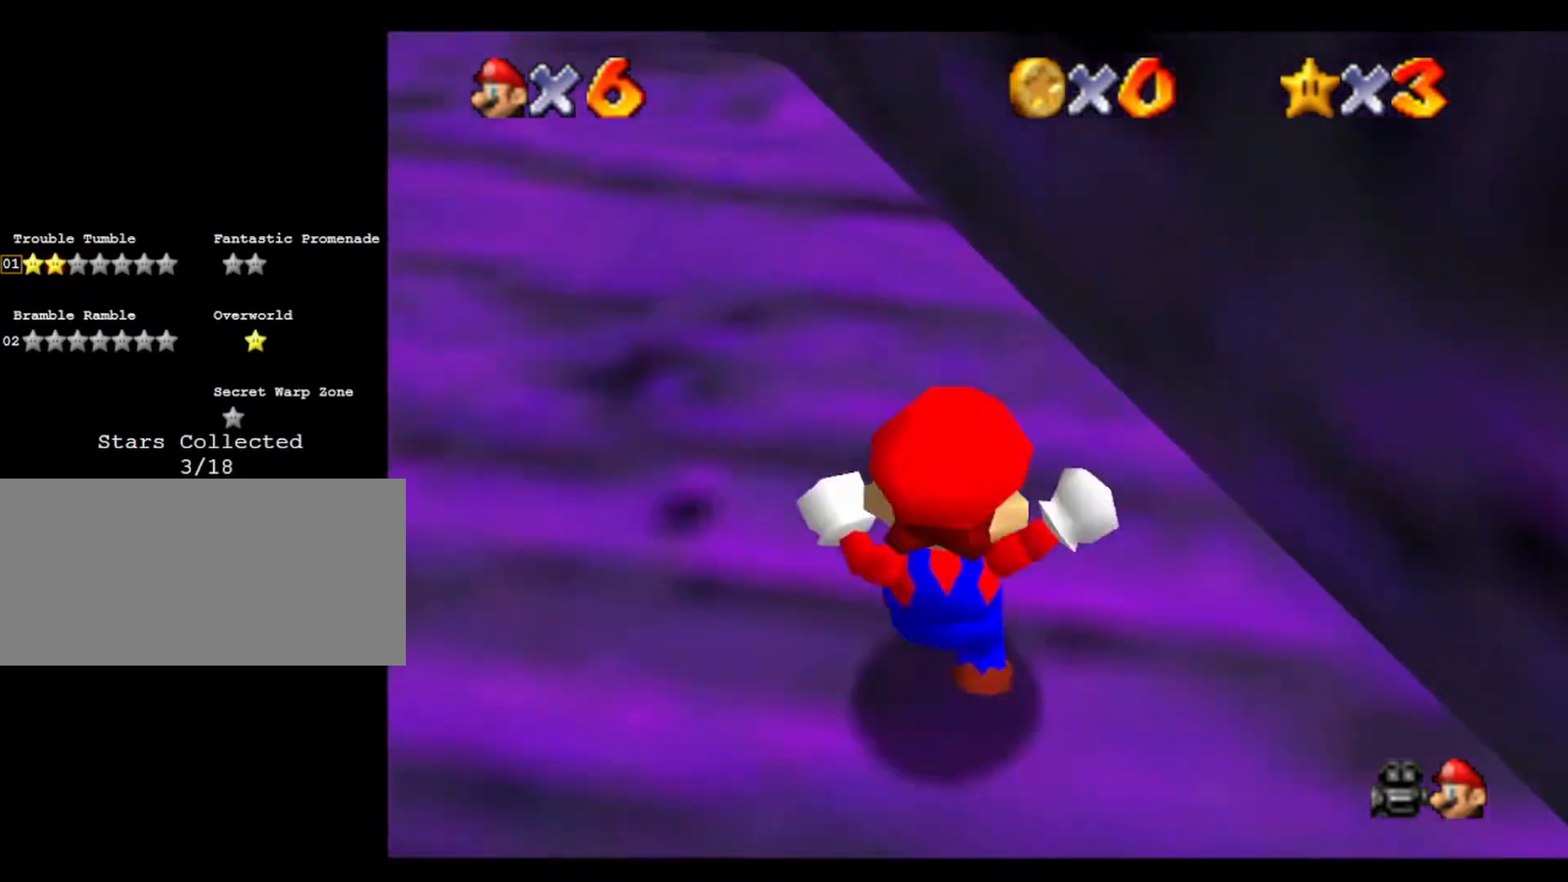
{"buttons": [], "left_stick": "left", "events": [[33, "C_RIGHT", "up"]]}
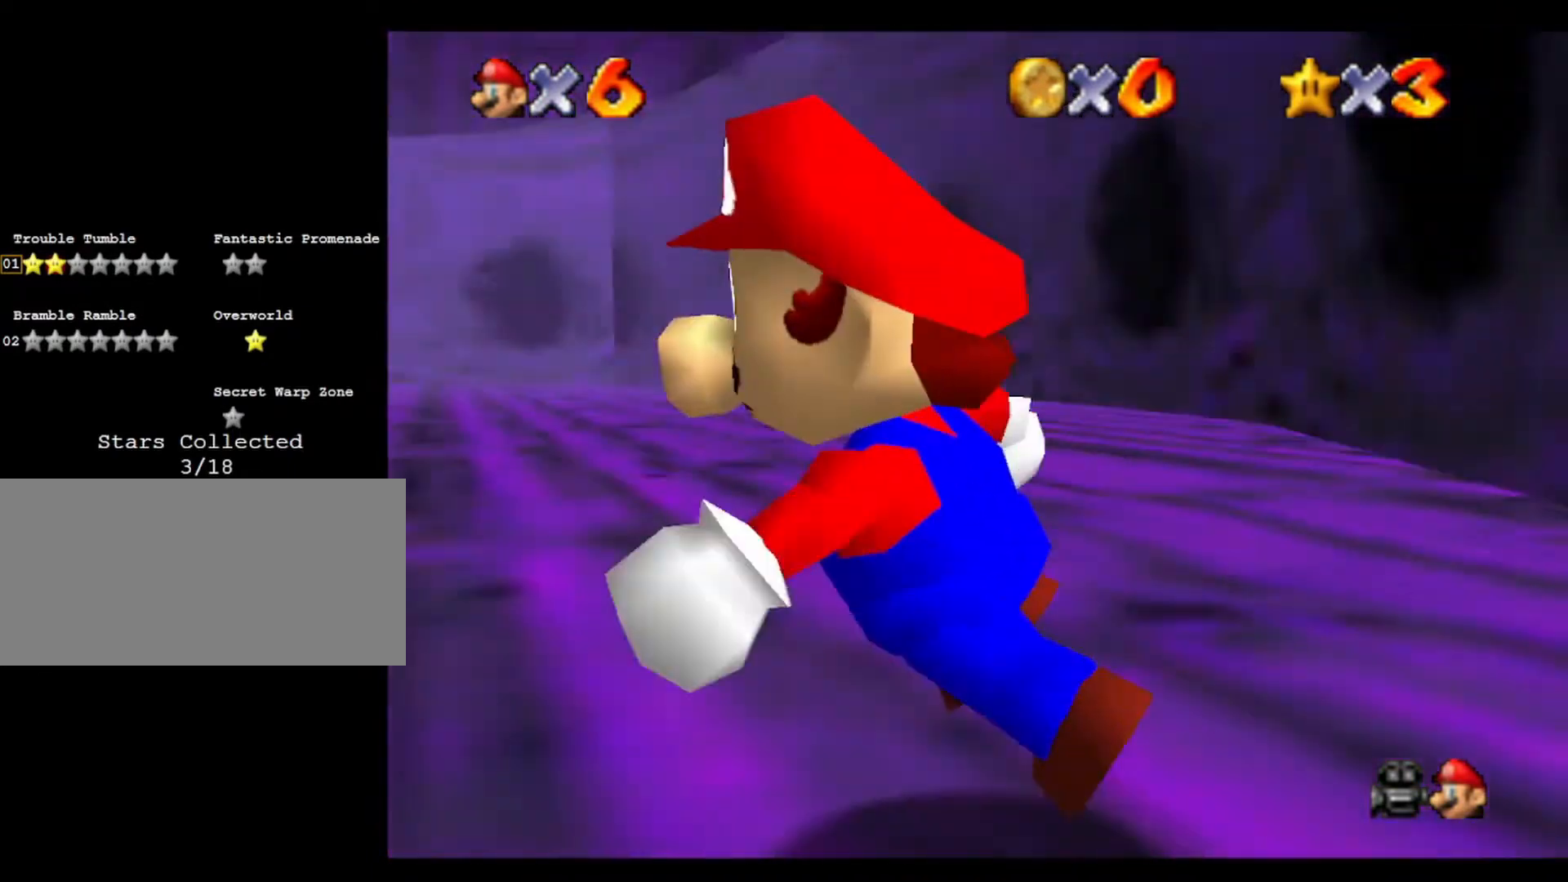
{"buttons": [], "left_stick": "up-left", "events": [[300, "left_stick", "up-left"]]}
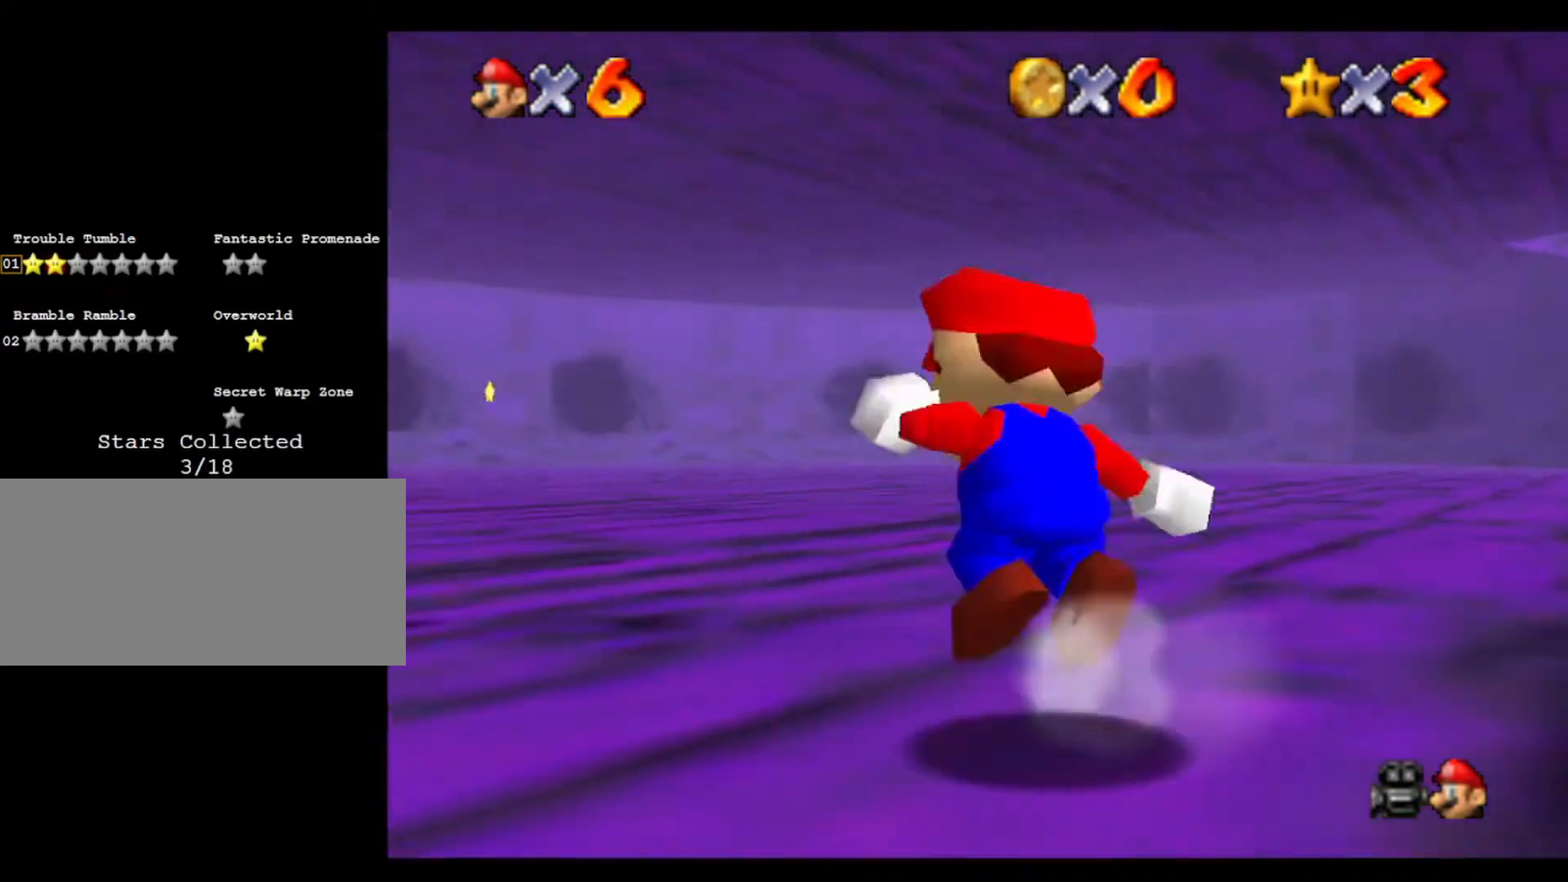
{"buttons": [], "left_stick": "up-right", "events": [[33, "left_stick", "up"], [433, "left_stick", "up-right"]]}
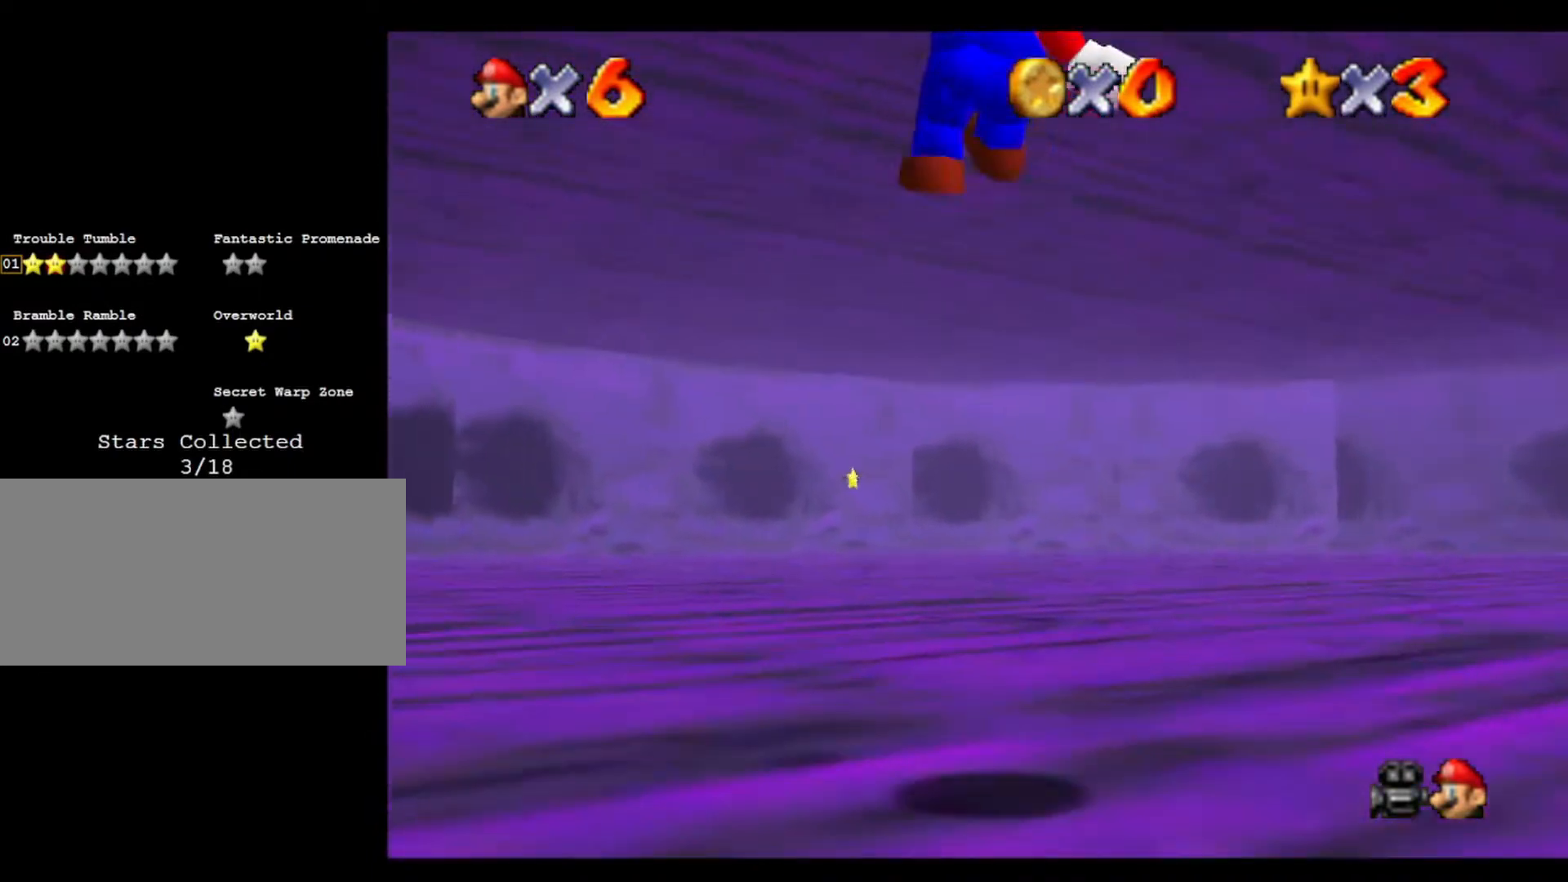
{"buttons": [], "left_stick": "up", "events": [[500, "left_stick", "up"]]}
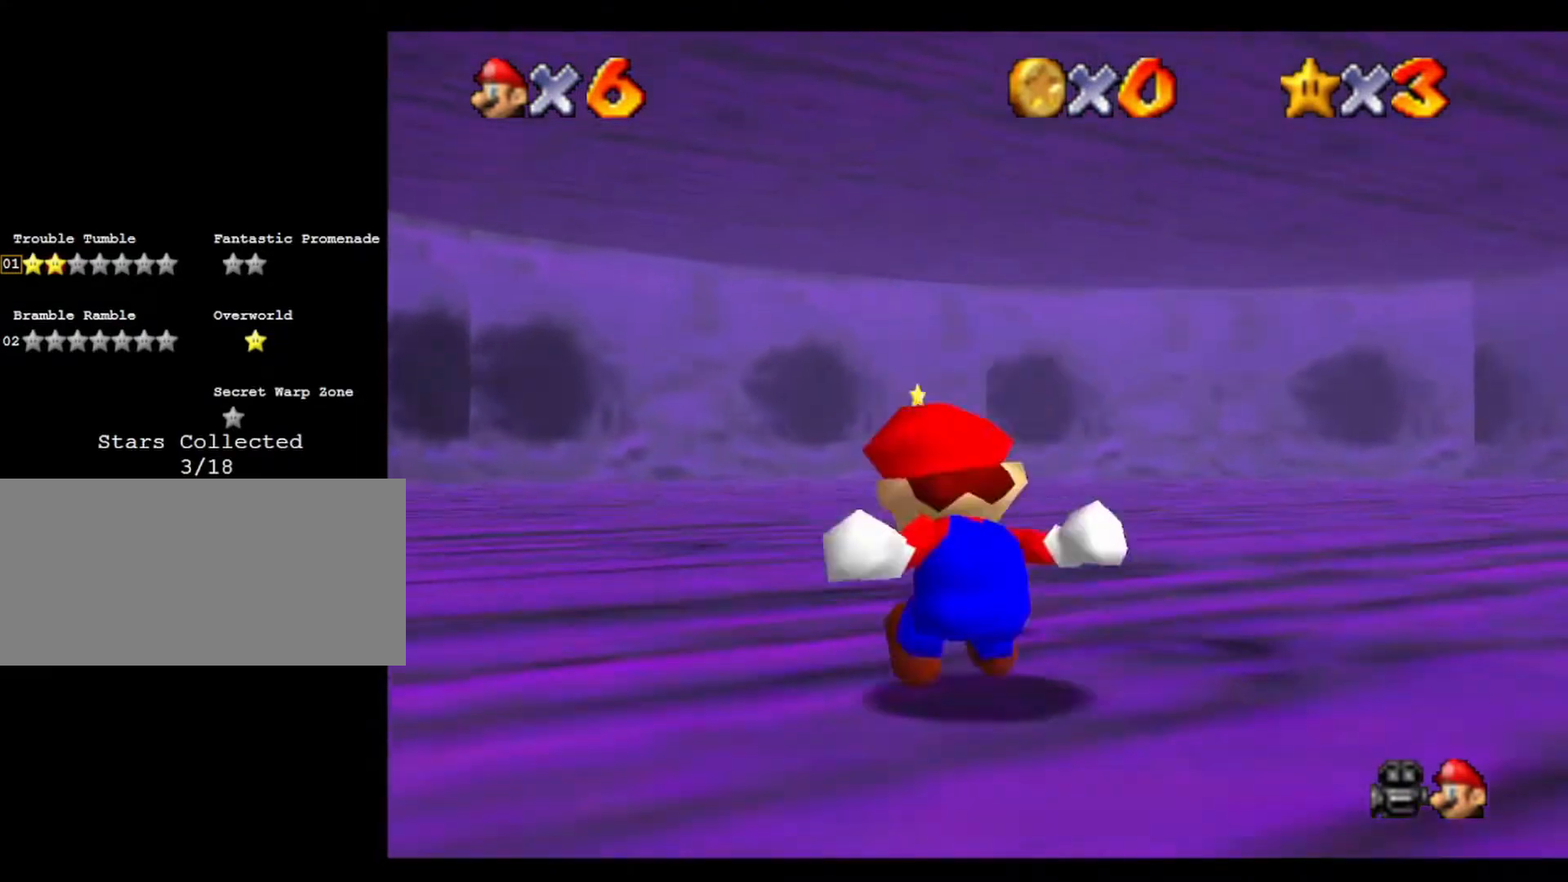
{"buttons": [], "left_stick": "up", "events": []}
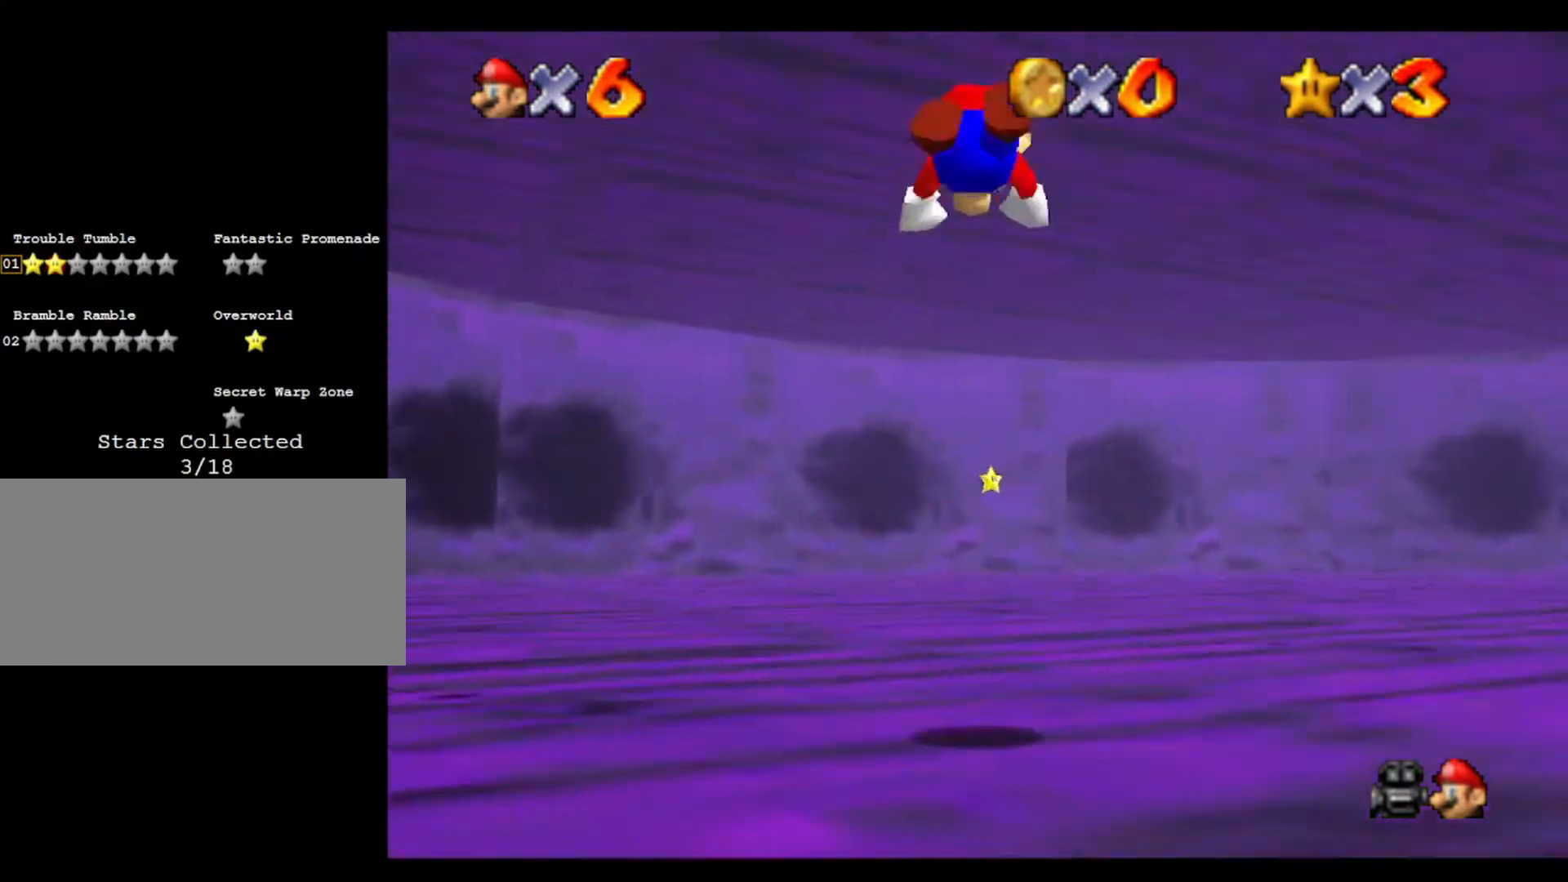
{"buttons": [], "left_stick": "up", "events": []}
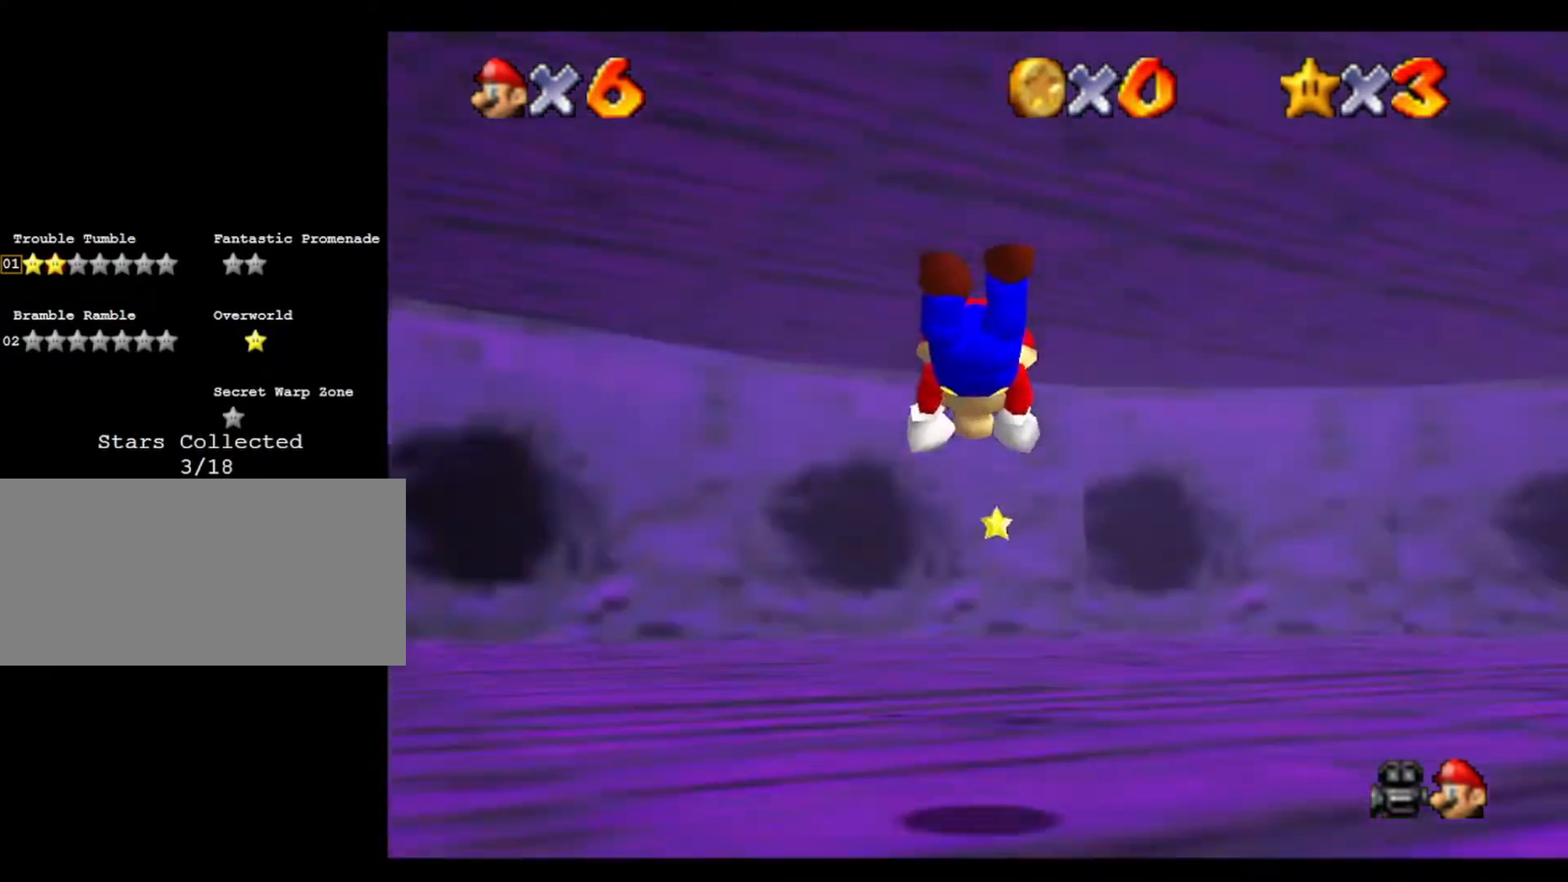
{"buttons": [], "left_stick": "up", "events": [[233, "C_DOWN", "down"], [367, "C_DOWN", "up"]]}
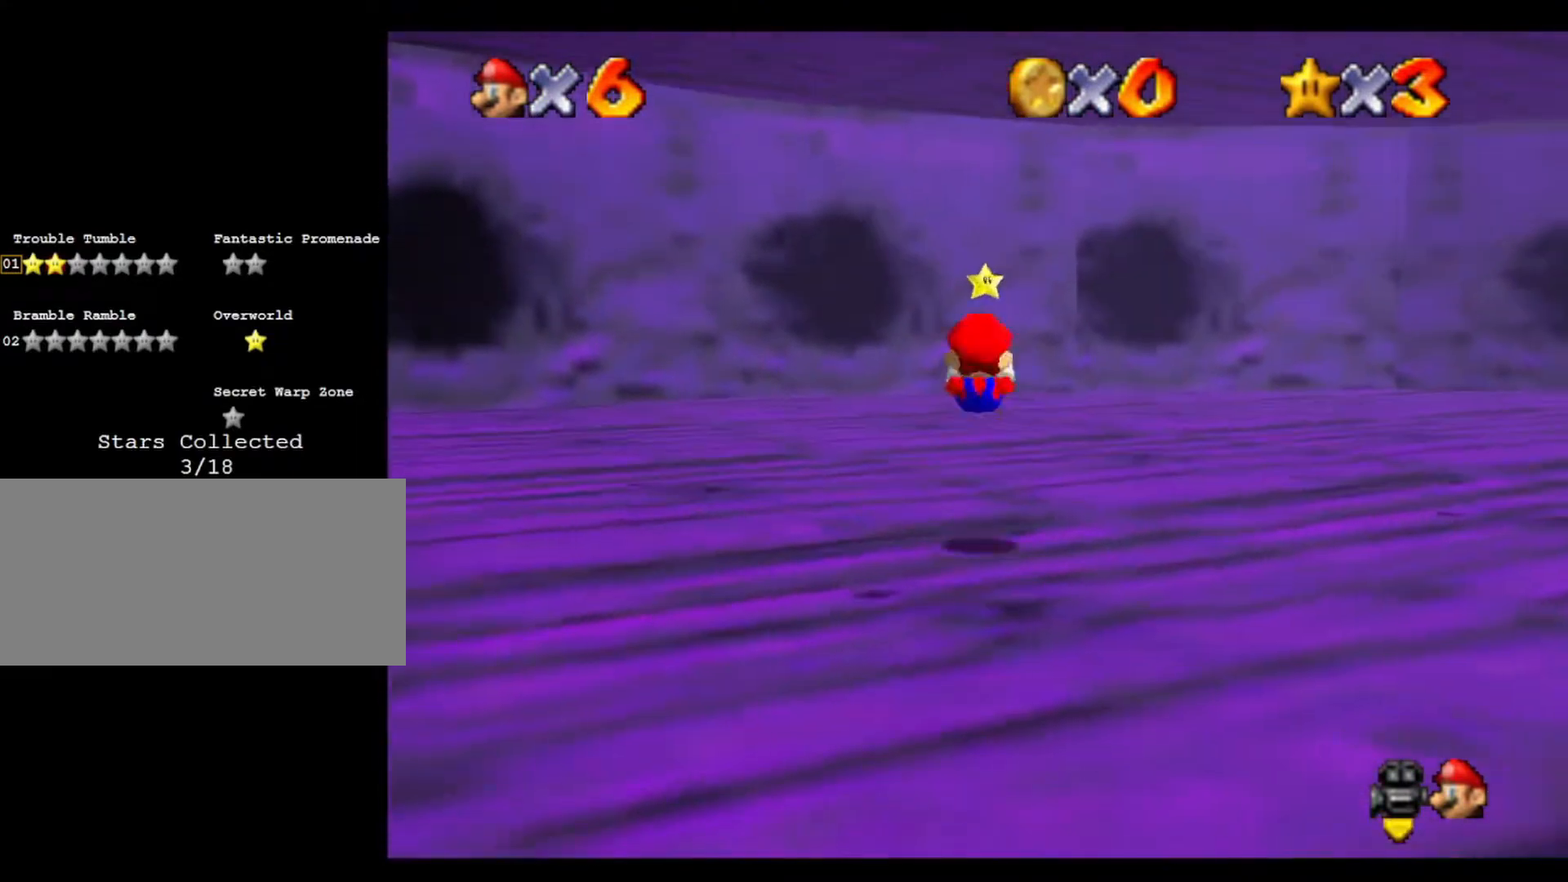
{"buttons": [], "left_stick": "up", "events": []}
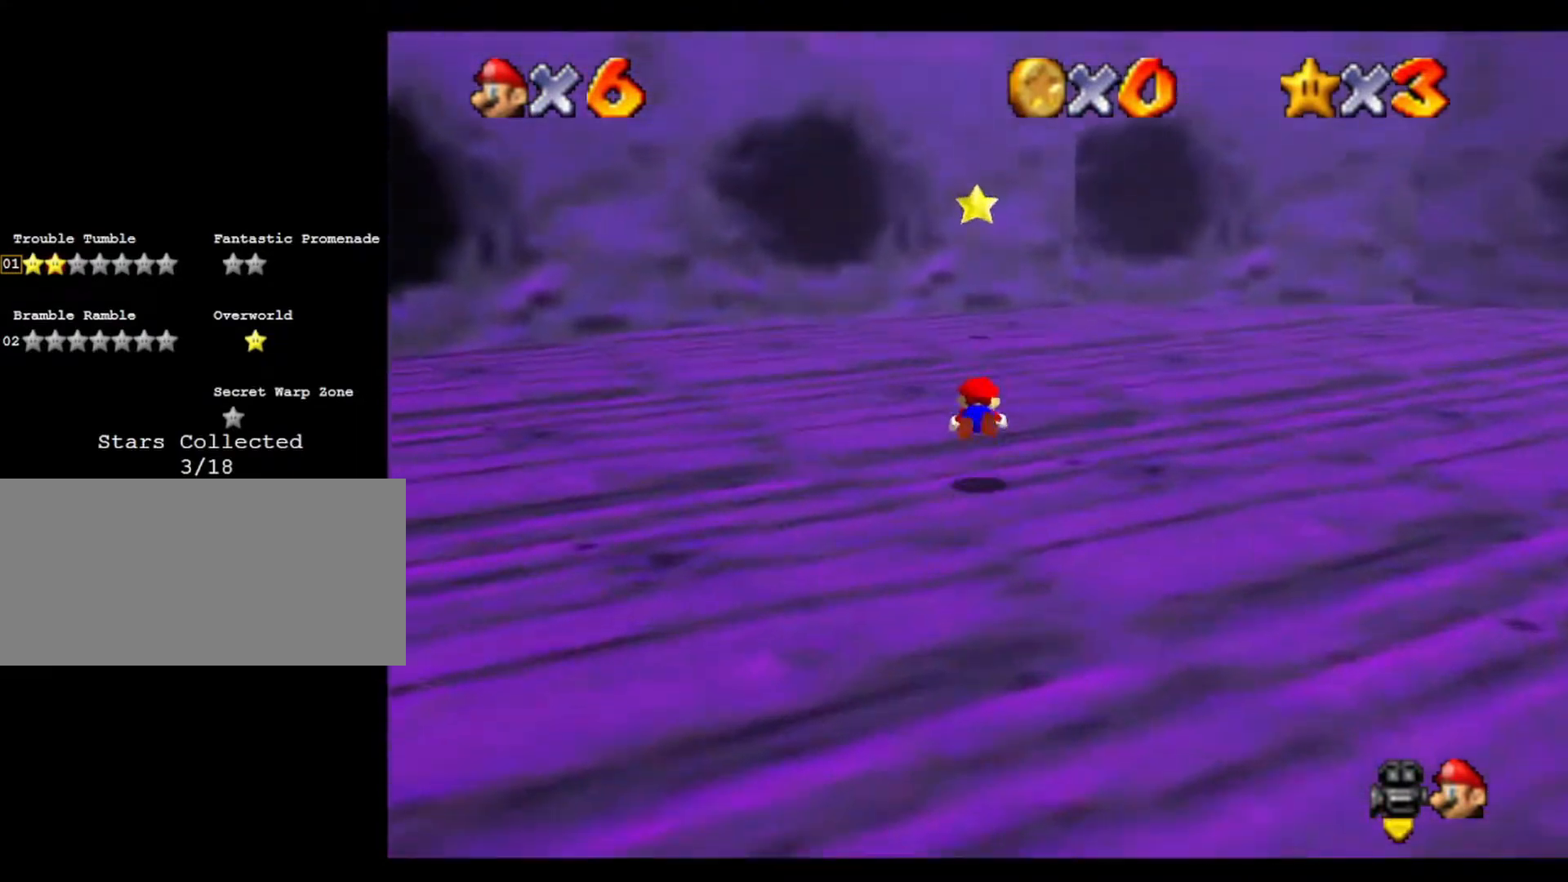
{"buttons": [], "left_stick": "up", "events": []}
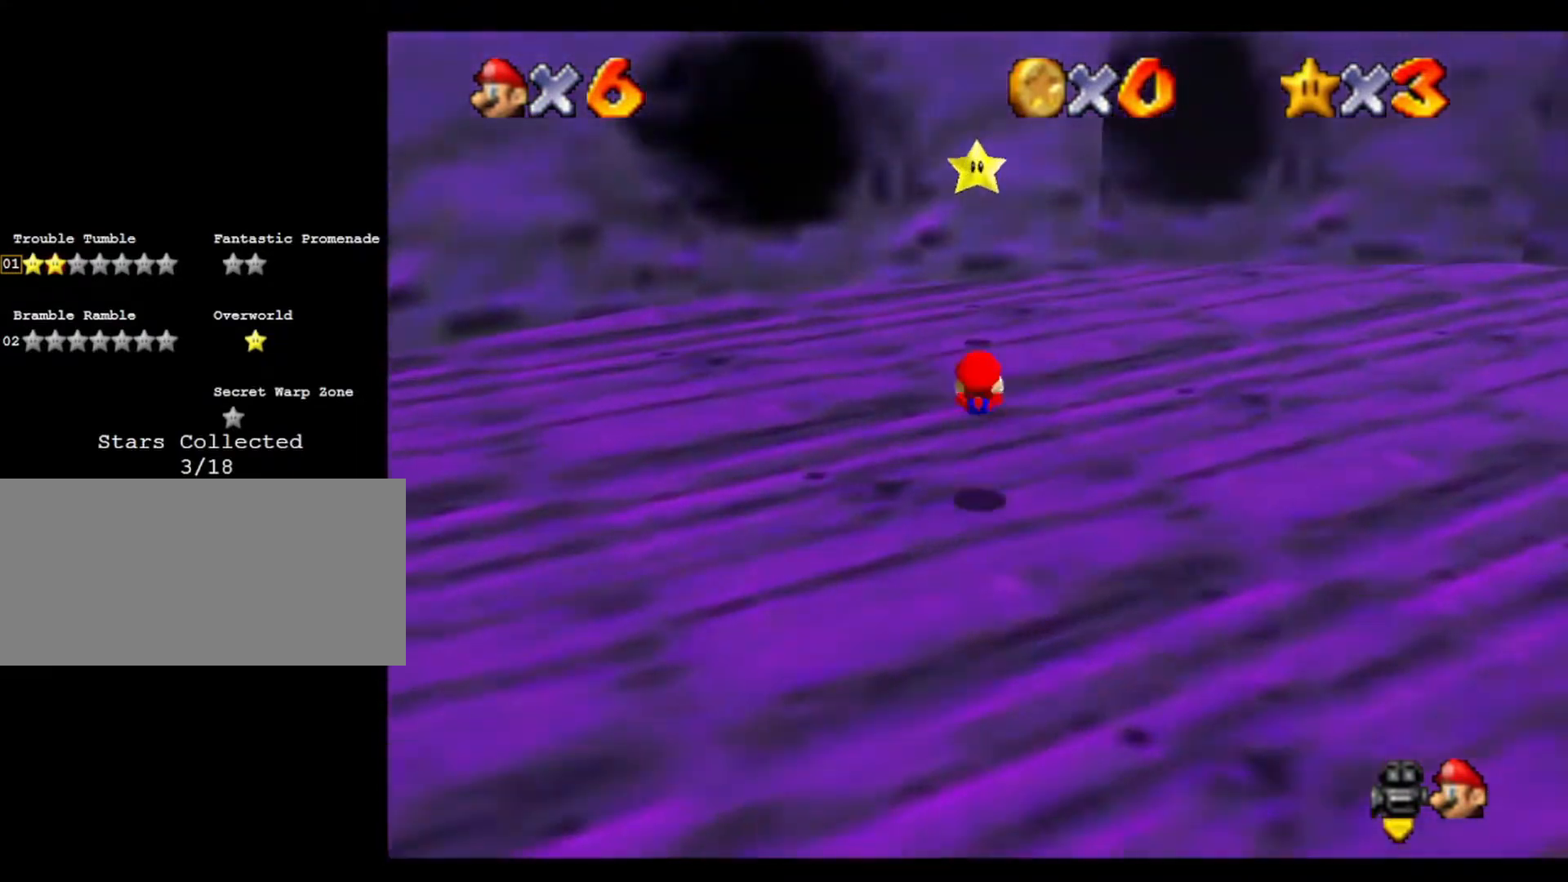
{"buttons": [], "left_stick": "up", "events": []}
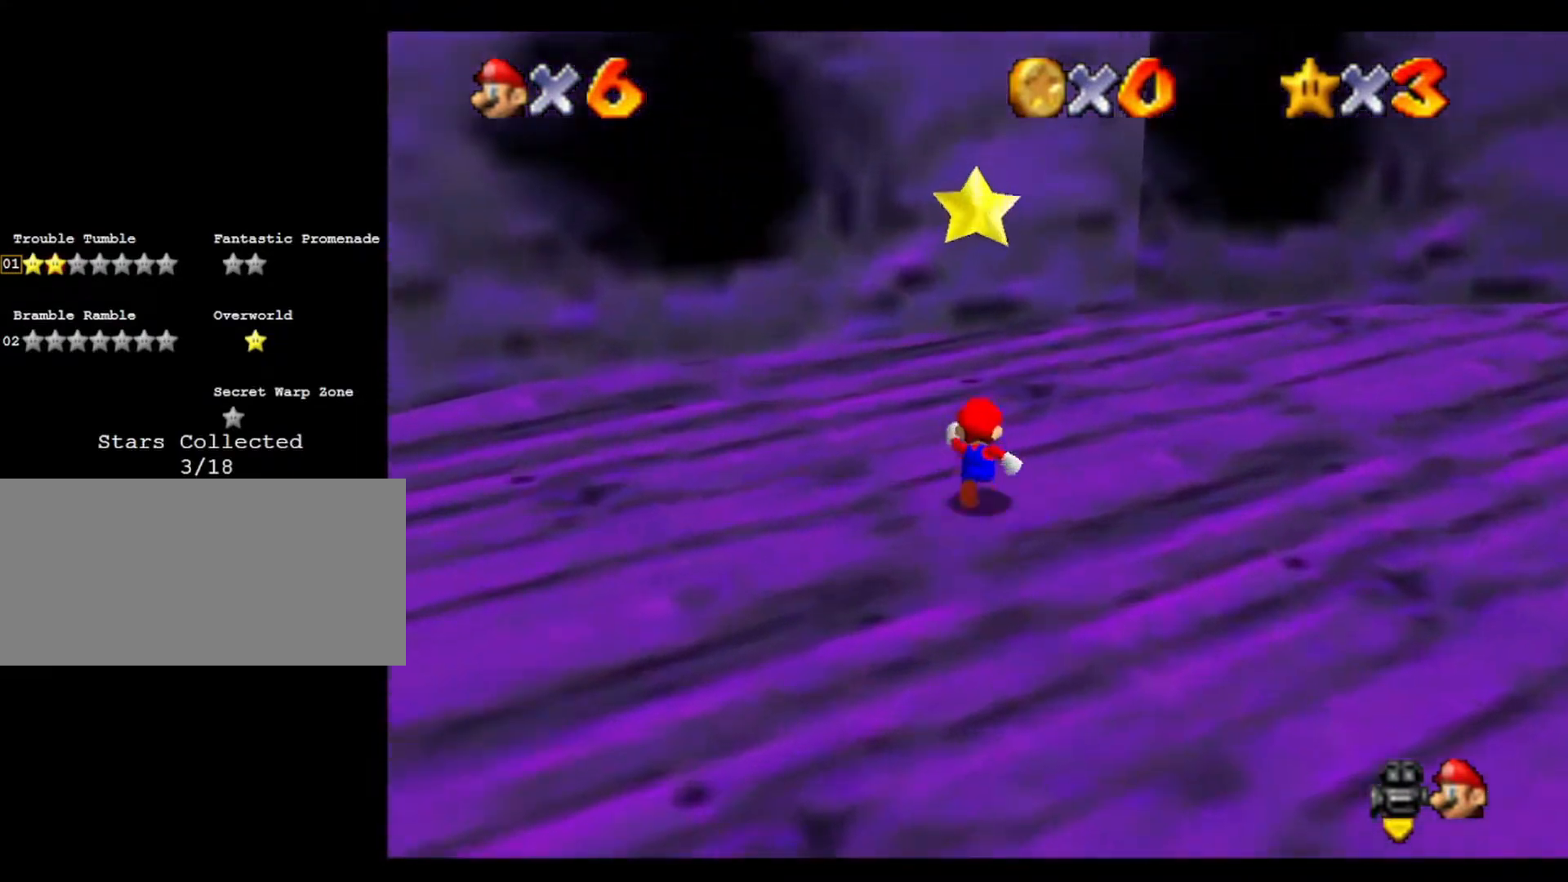
{"buttons": [], "left_stick": "center", "events": [[200, "left_stick", "center"]]}